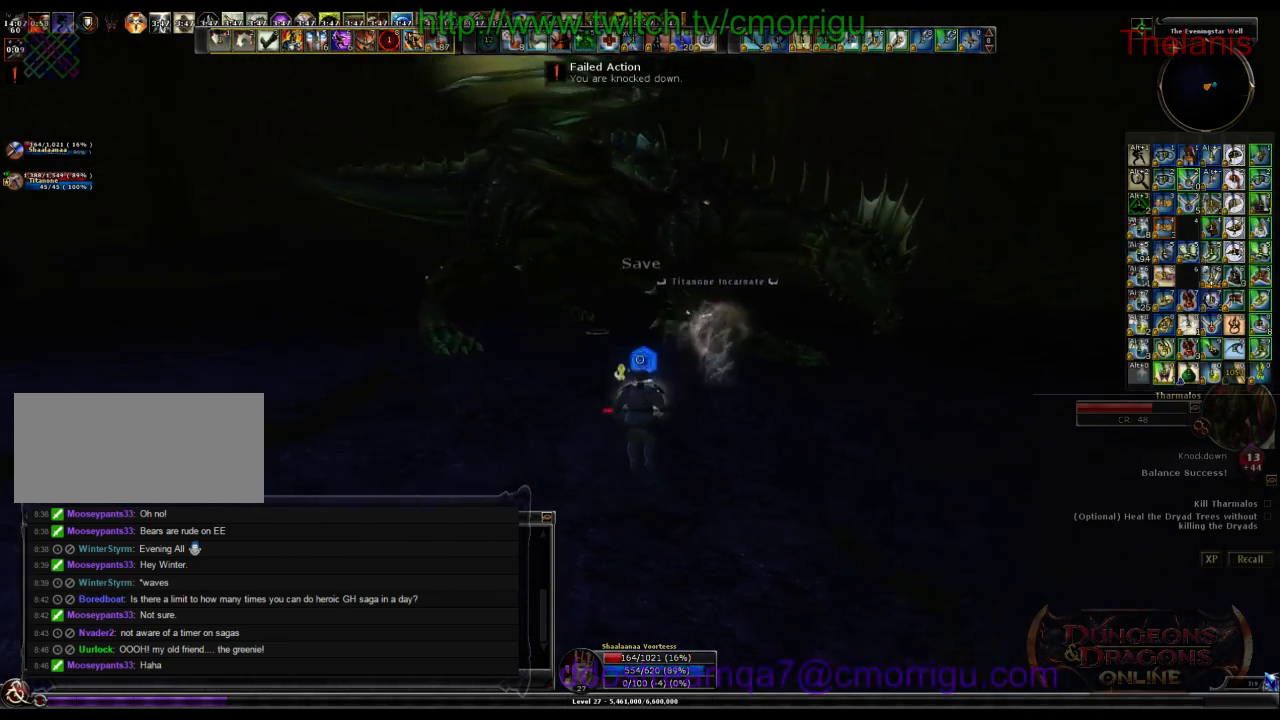
Gameplay with keyboard; each line is a JSON object with the keys held at the frame after it. "events" lists presses ("down") and releases ("up") of ".", "/", "0", "1", "2", "3", "4", "5", "6", "7", "8", "9", "a", "b", "backslash", "backspace", "c", "caps_lock", "comma", "ctrl_l", "ctrl_r", "d", "e", "equals", "escape", "f", "f1", "f10", "f11", "f12", "f2", "f3", "f4", "f5", "f6", "f7", "f8", "f9", "g", "h", "i", "j", "k", "l", "lbracket", "m", "minus", "n", "o", "p", "q", "quote", "r", "rbracket", "return", "s", "semicolon", "shift_l", "shift_r", "space", "t", "tab", "tilde", "u", "v", "w", "x", "y" and "z" between this image and that frame as [ms after this image, input, new state], when the widget could be followed in between. No other keys are recorded. Mouse input is not recorded.
{"keys": ["s"], "events": []}
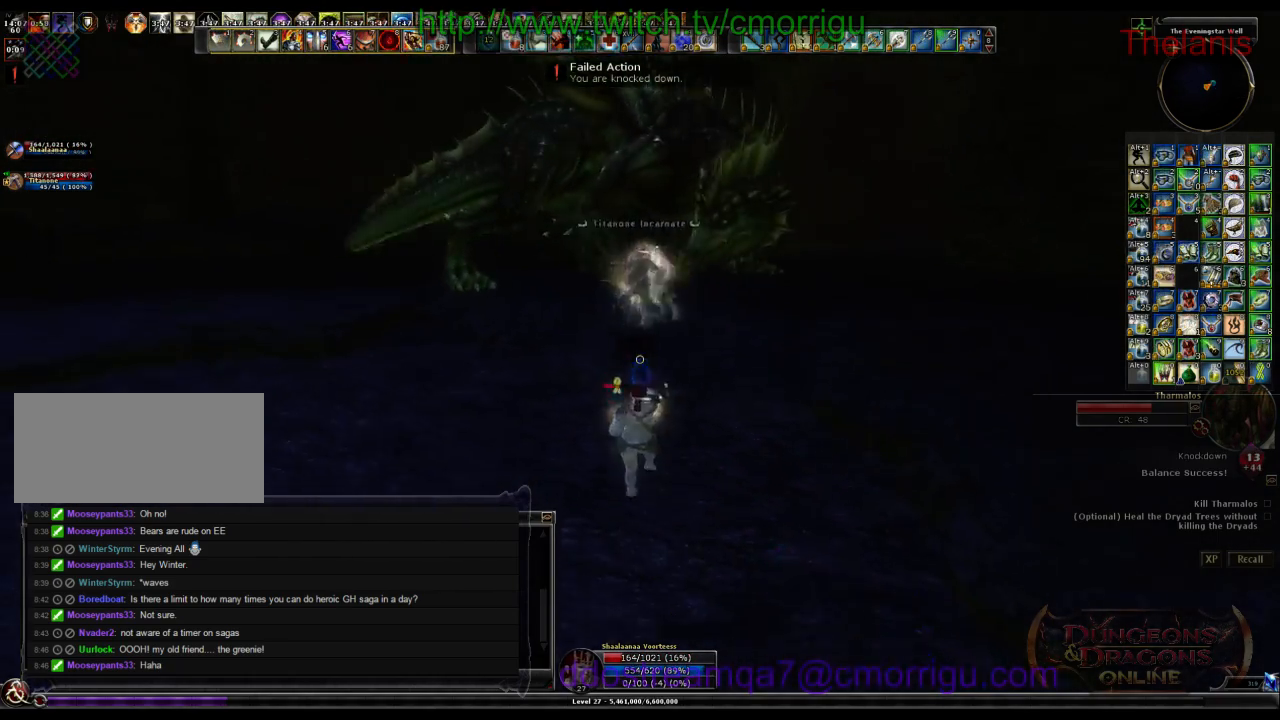
{"keys": ["s"], "events": []}
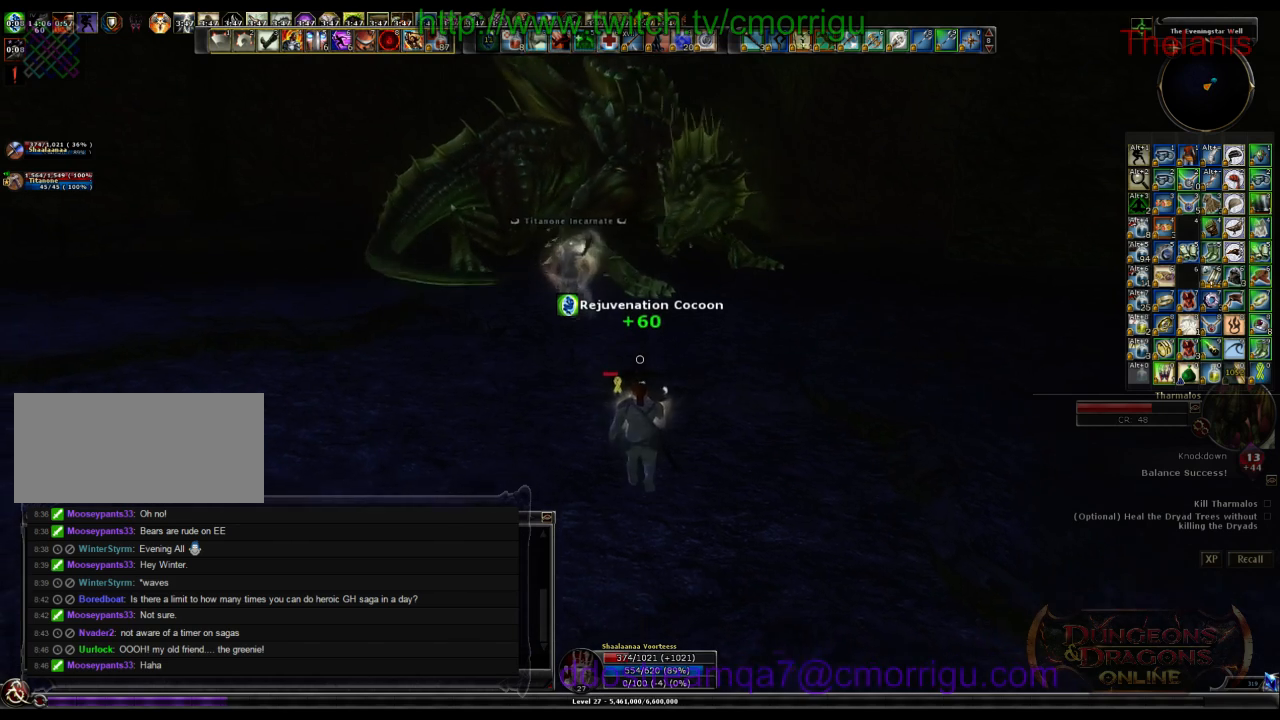
{"keys": ["s"], "events": []}
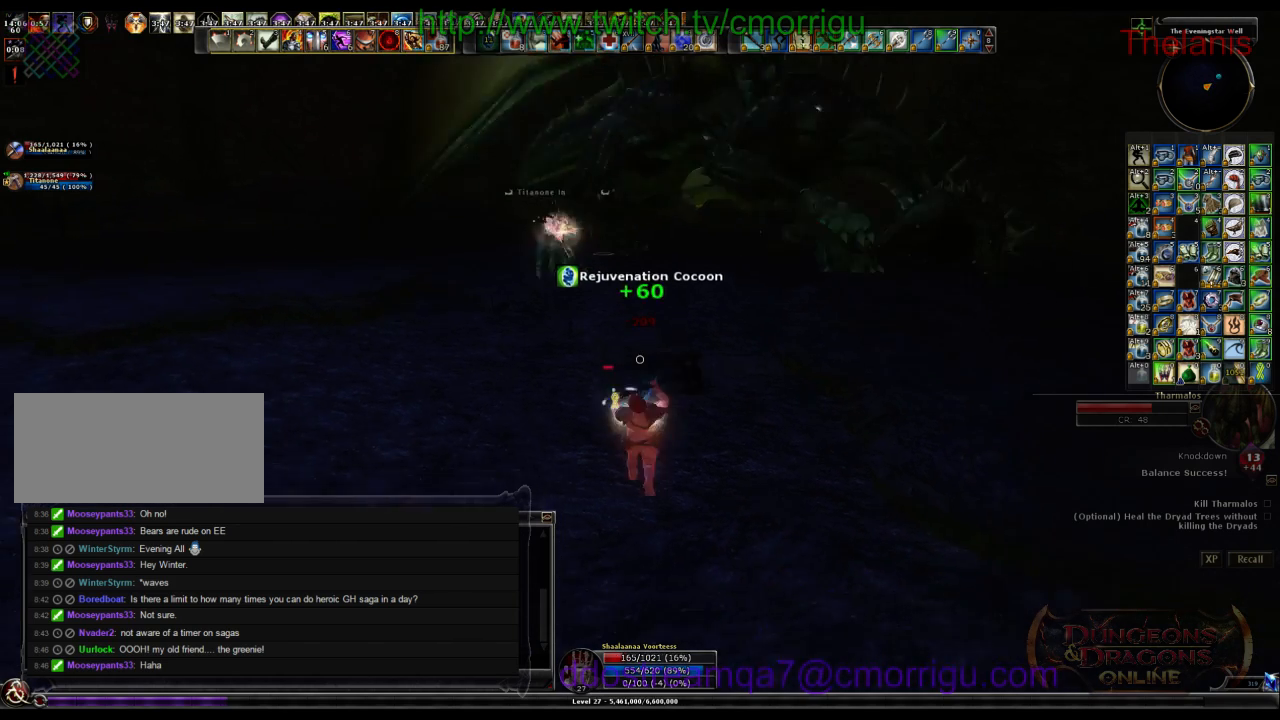
{"keys": ["s"], "events": []}
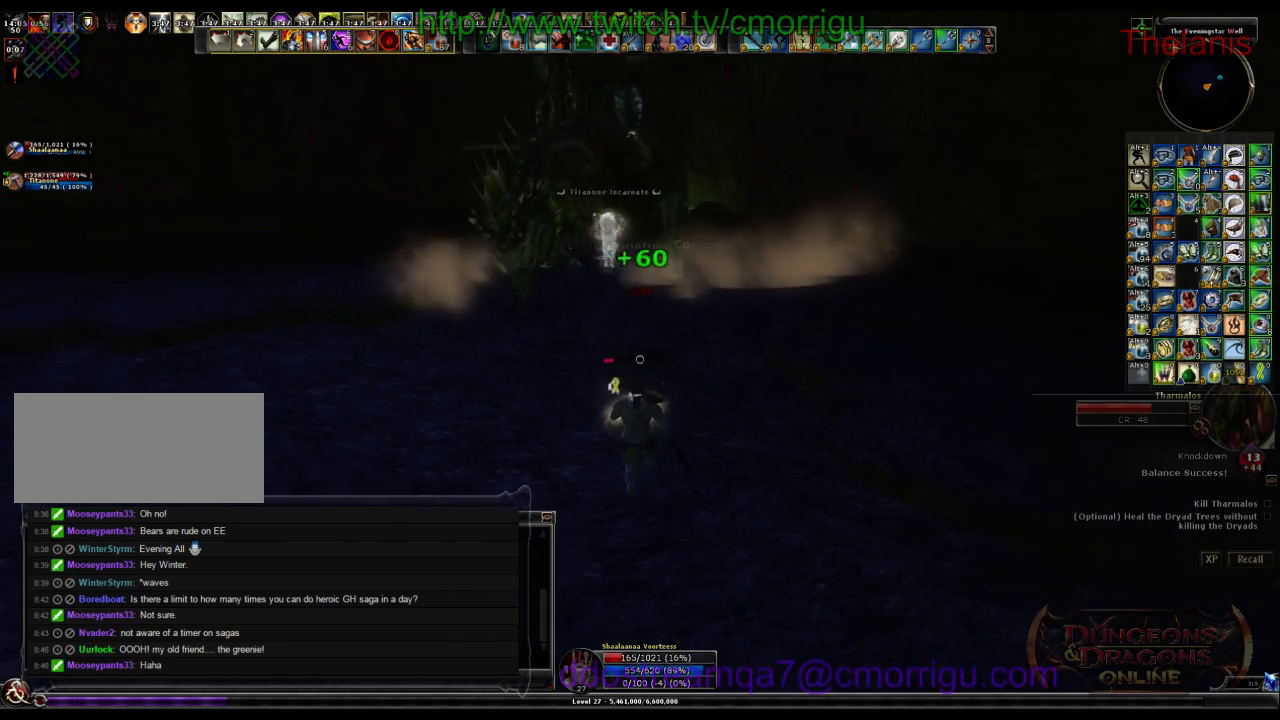
{"keys": ["a", "s"], "events": [[434, "a", "down"]]}
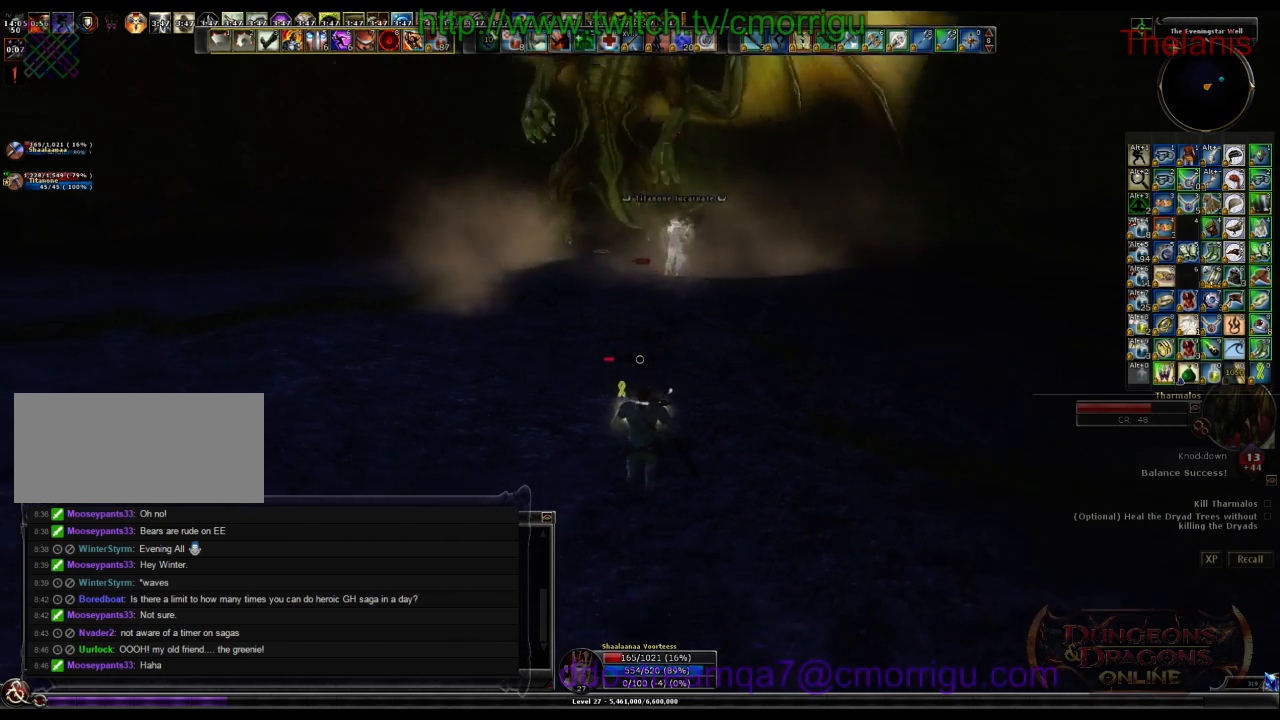
{"keys": ["a", "s"], "events": []}
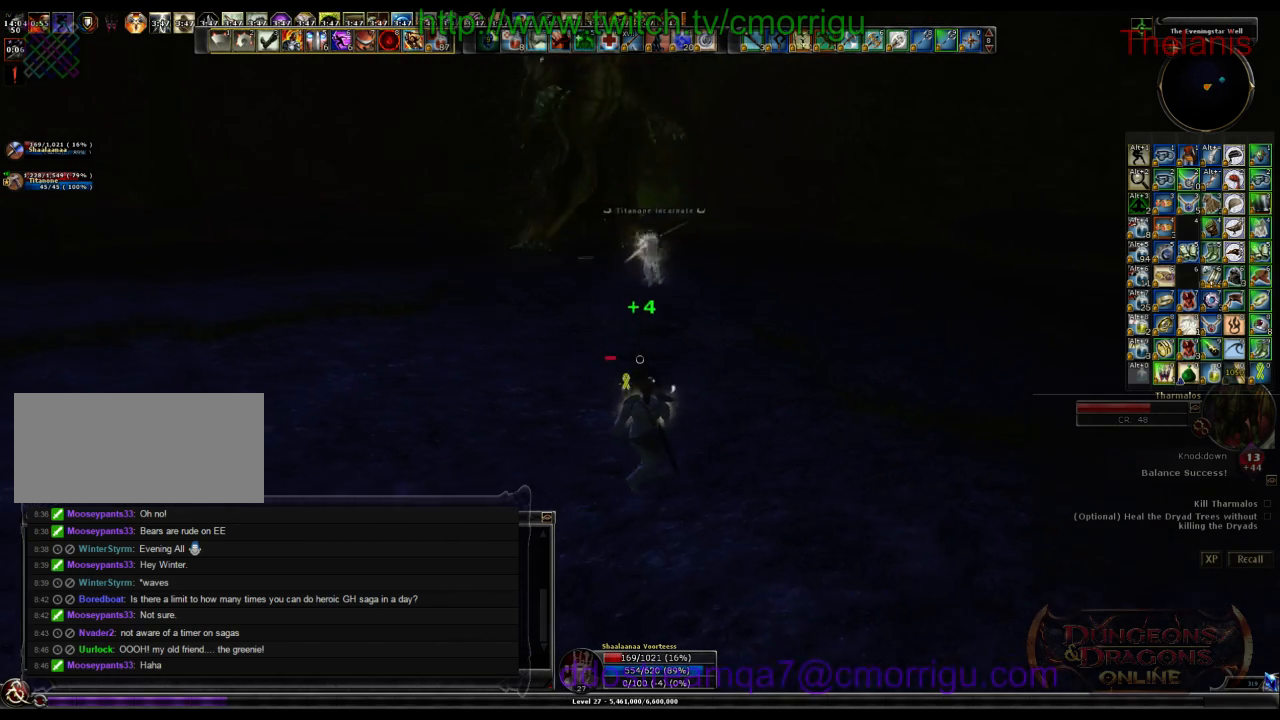
{"keys": ["a", "s"], "events": []}
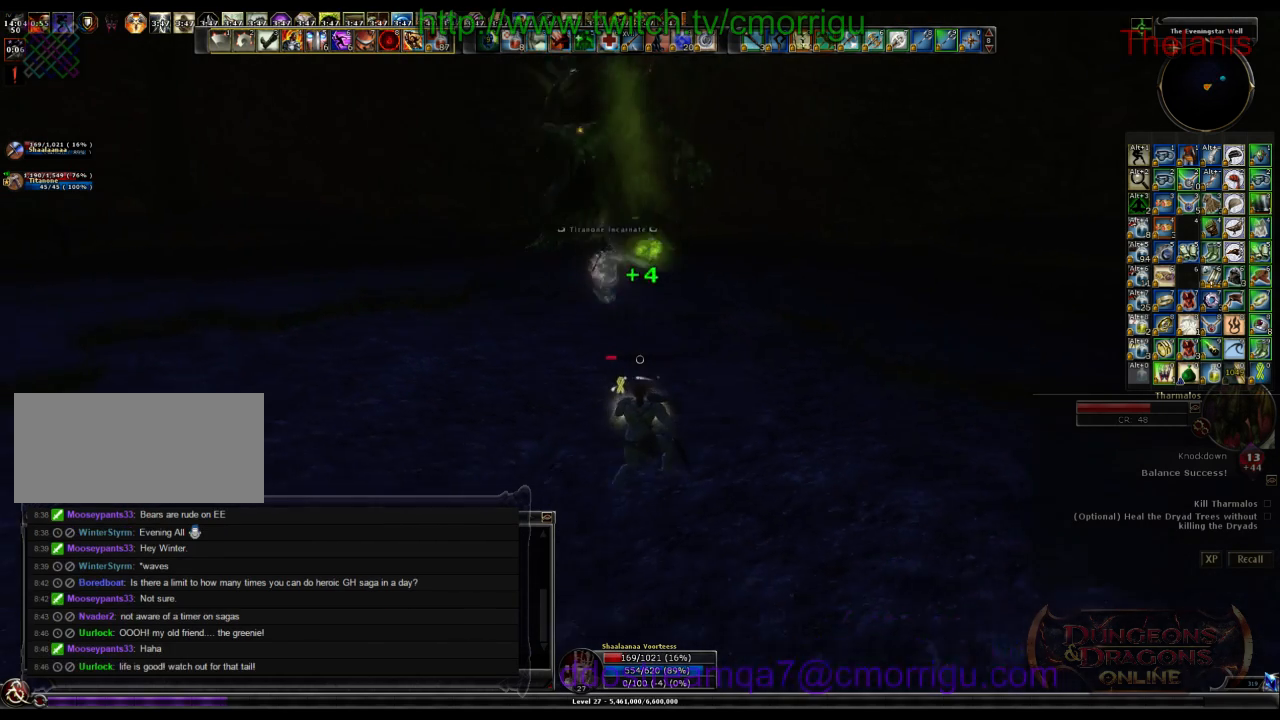
{"keys": ["a", "s"], "events": []}
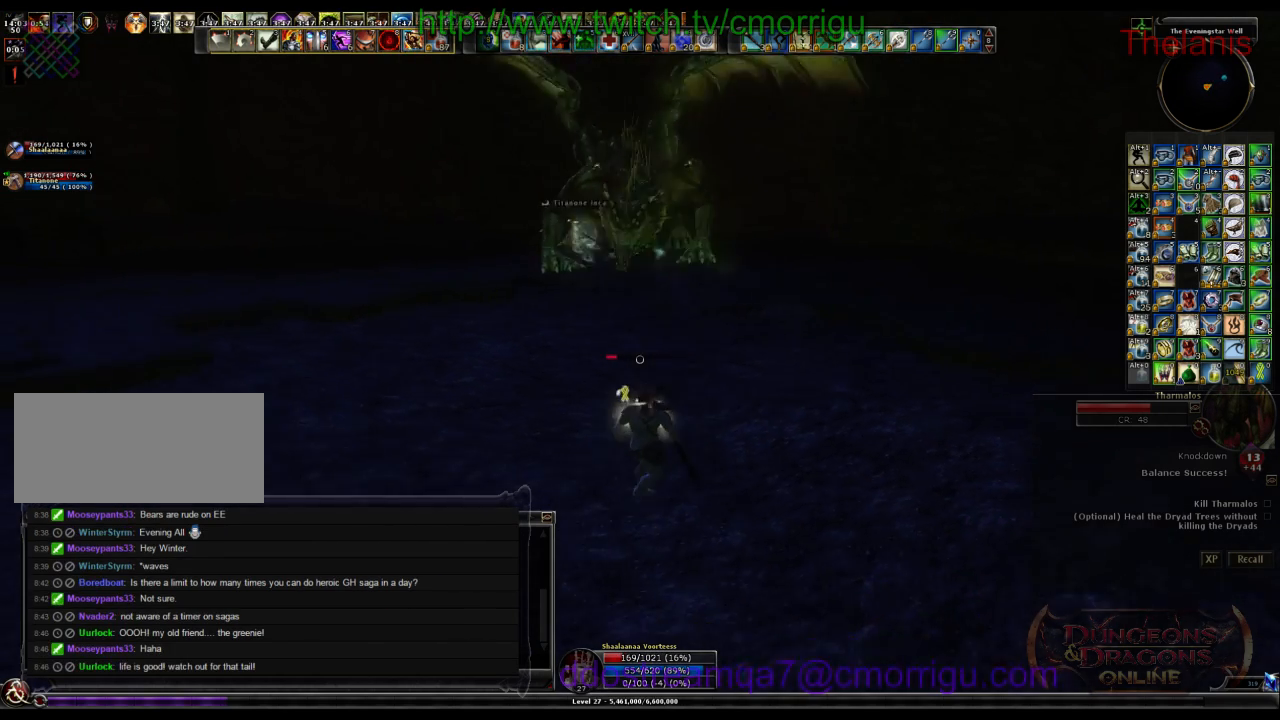
{"keys": ["a", "s"], "events": []}
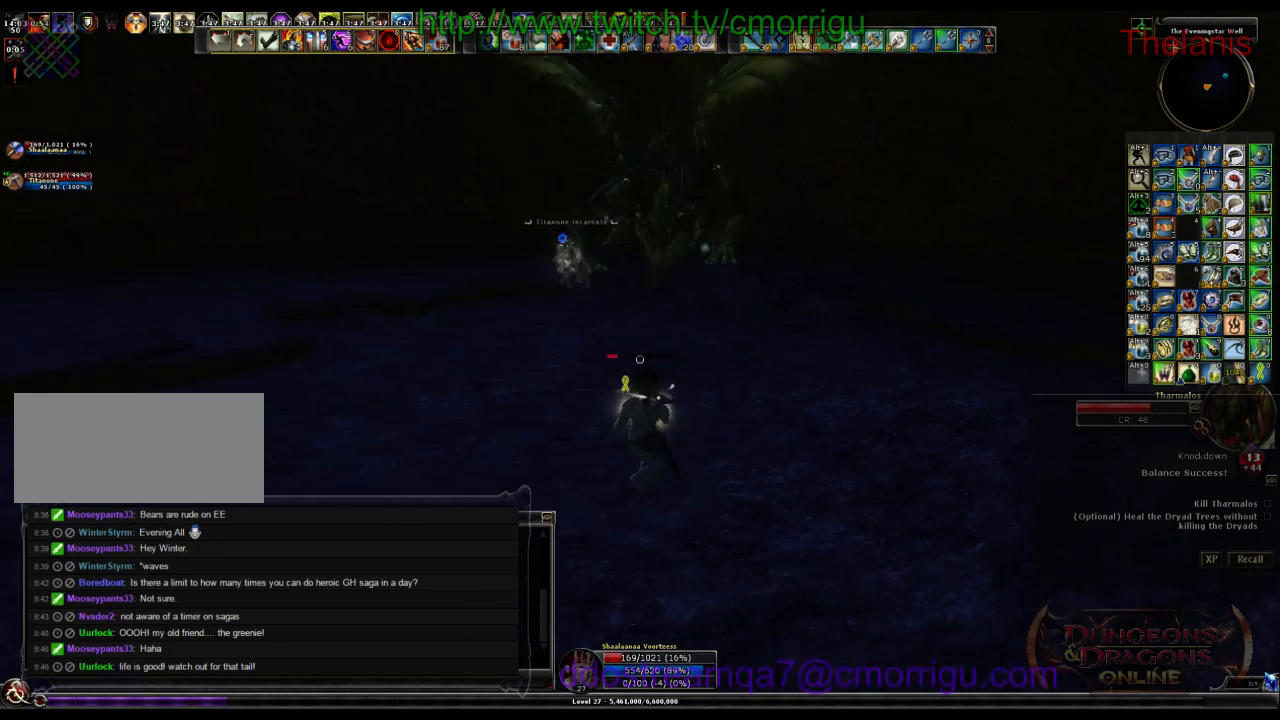
{"keys": ["a", "s"], "events": []}
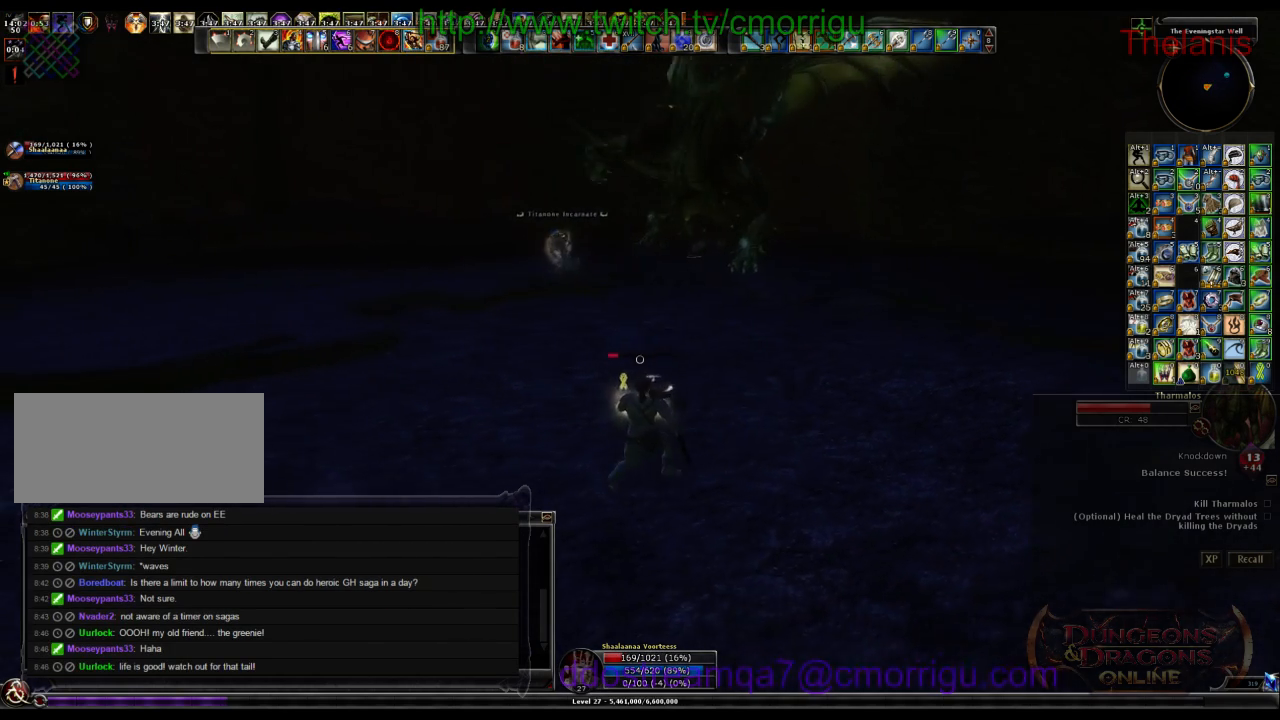
{"keys": ["d", "s"], "events": [[300, "a", "up"], [434, "d", "down"]]}
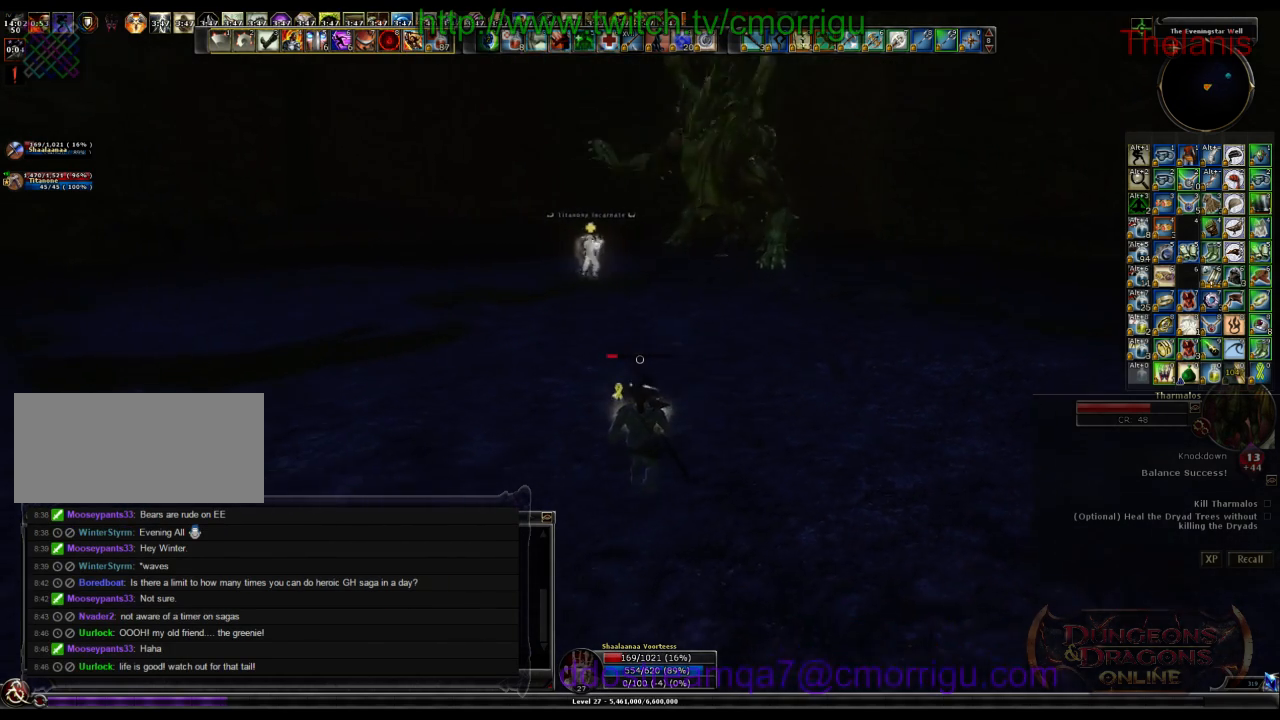
{"keys": [], "events": [[234, "s", "up"], [434, "d", "up"]]}
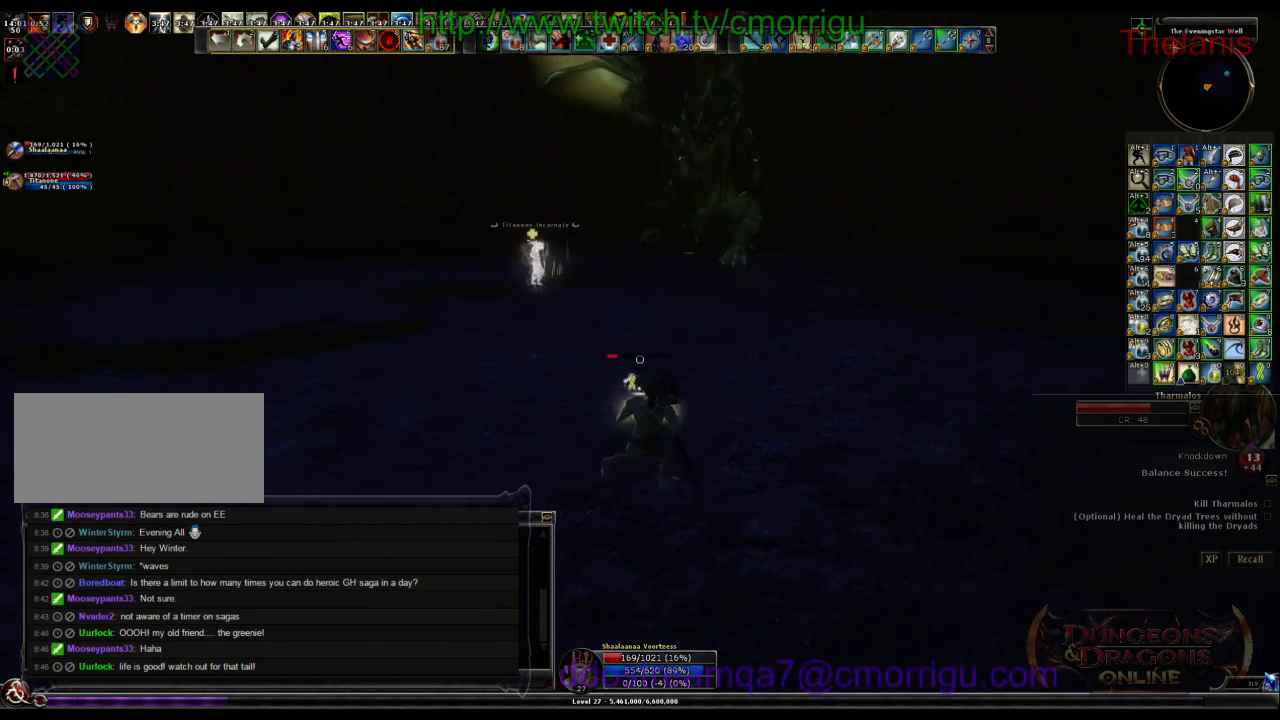
{"keys": [], "events": [[100, "8", "down"], [267, "8", "up"]]}
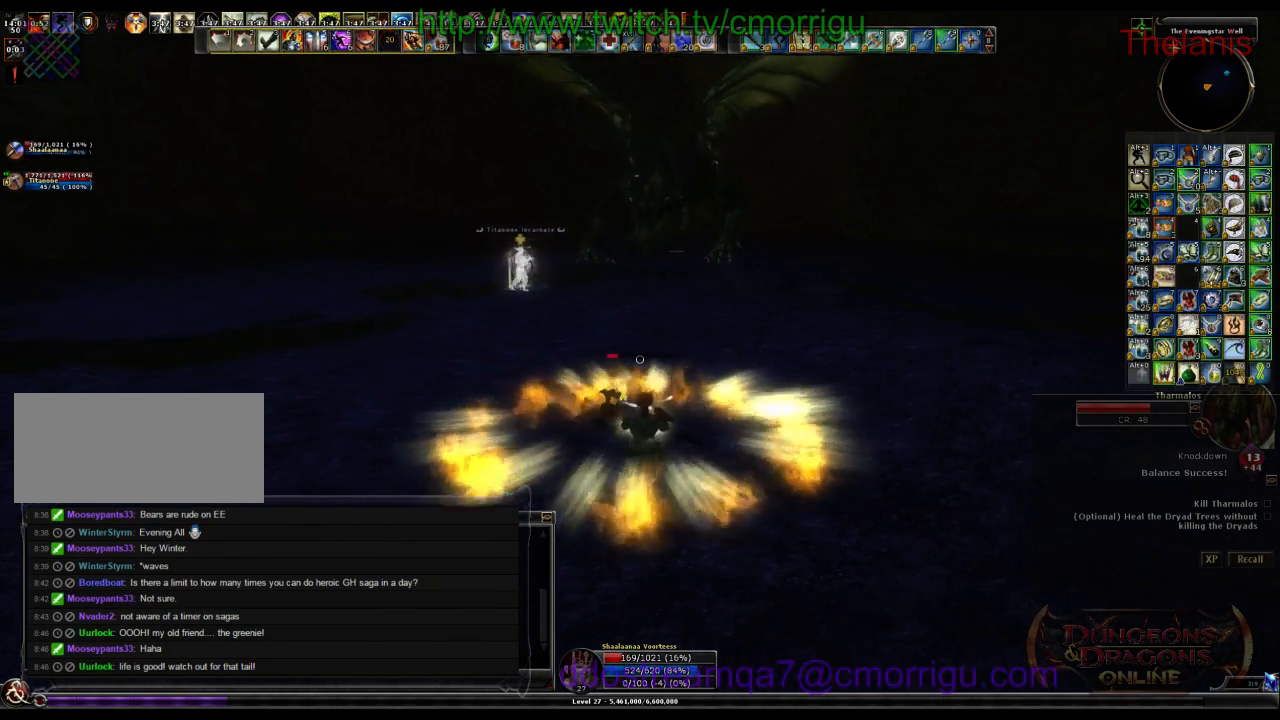
{"keys": [], "events": []}
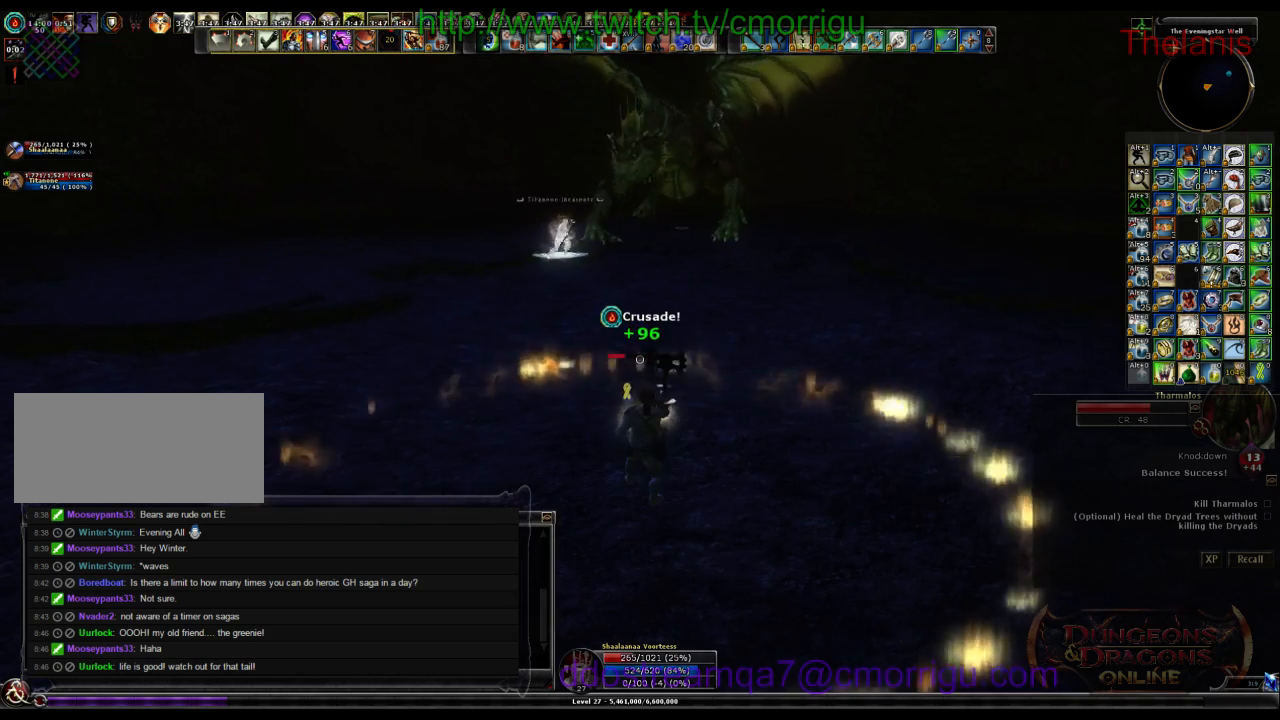
{"keys": [], "events": []}
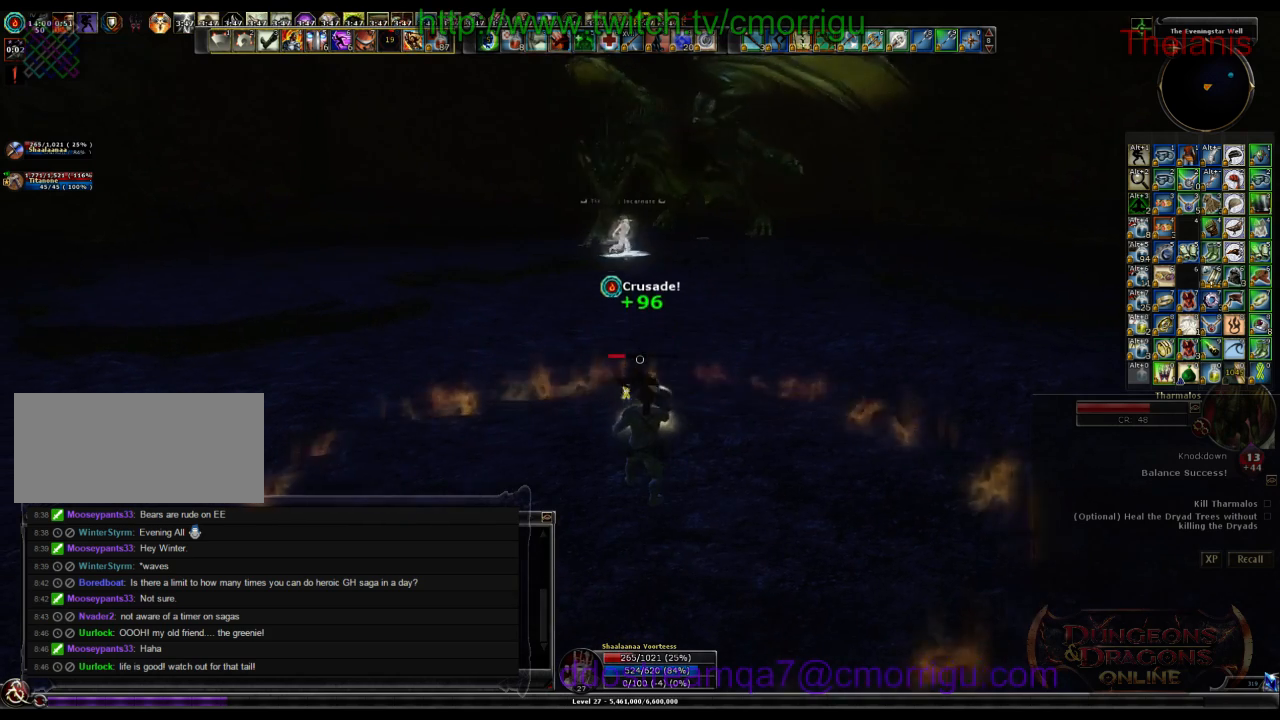
{"keys": [], "events": []}
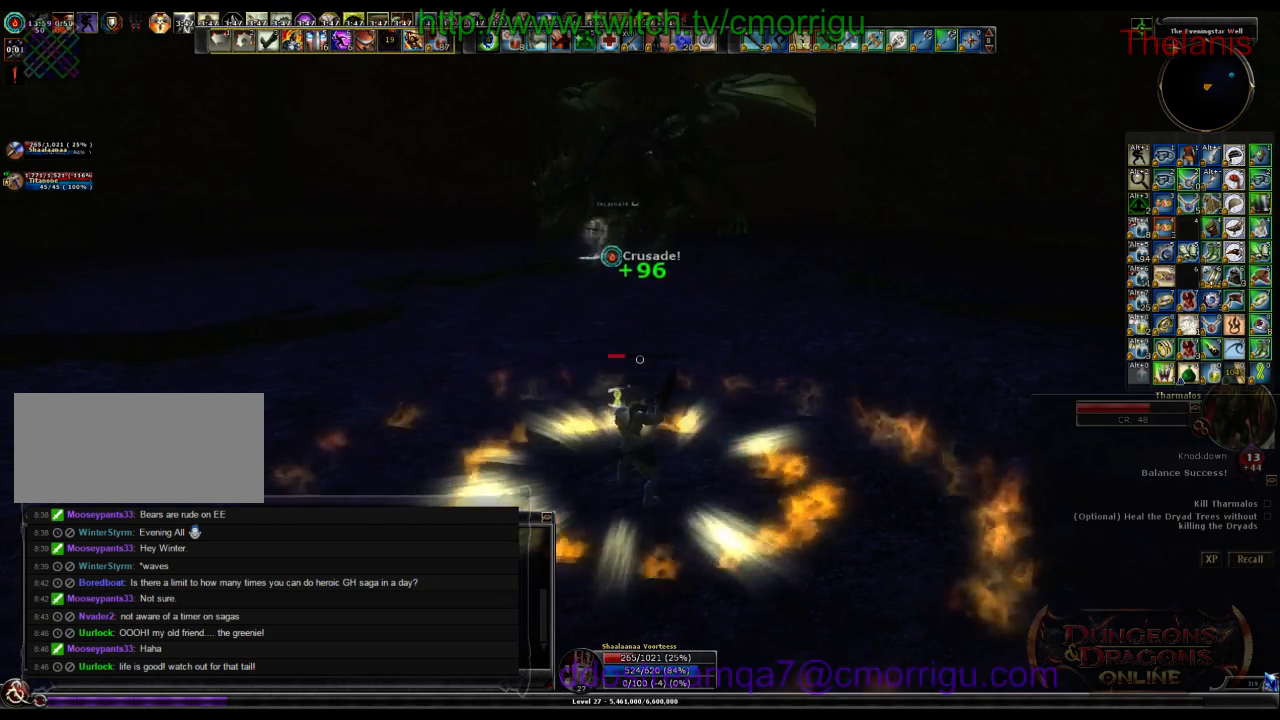
{"keys": [], "events": []}
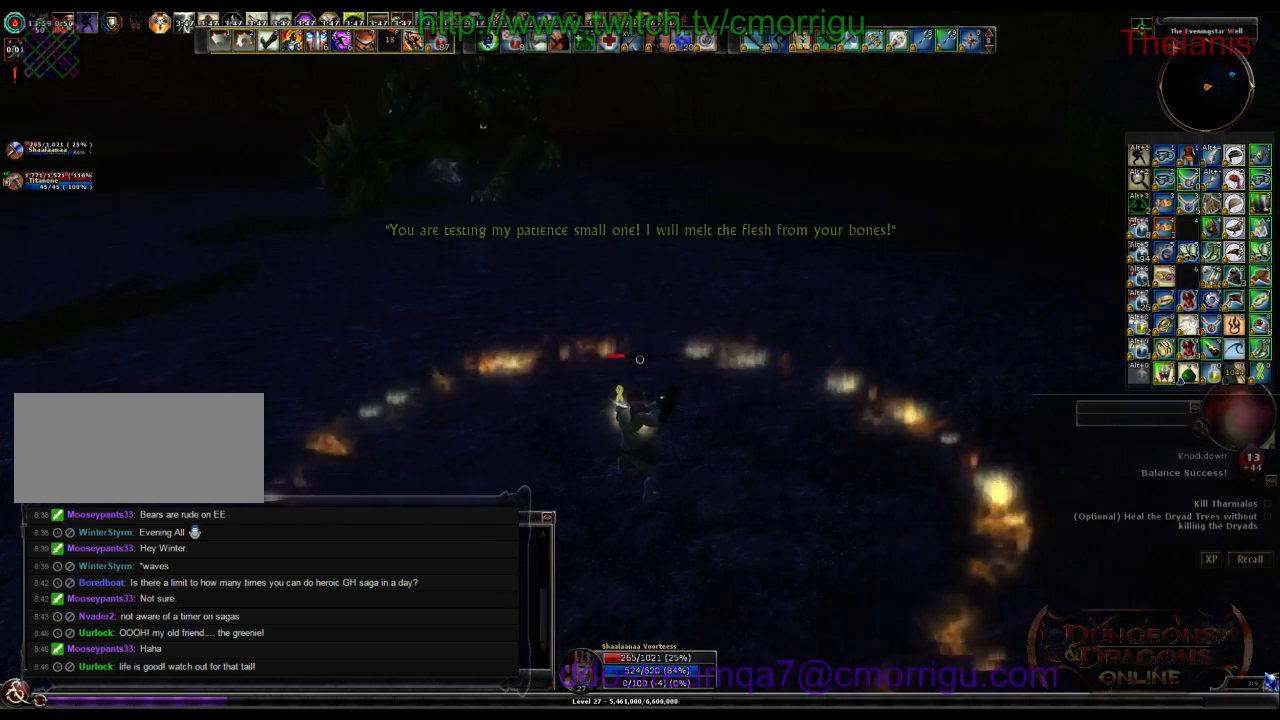
{"keys": [], "events": []}
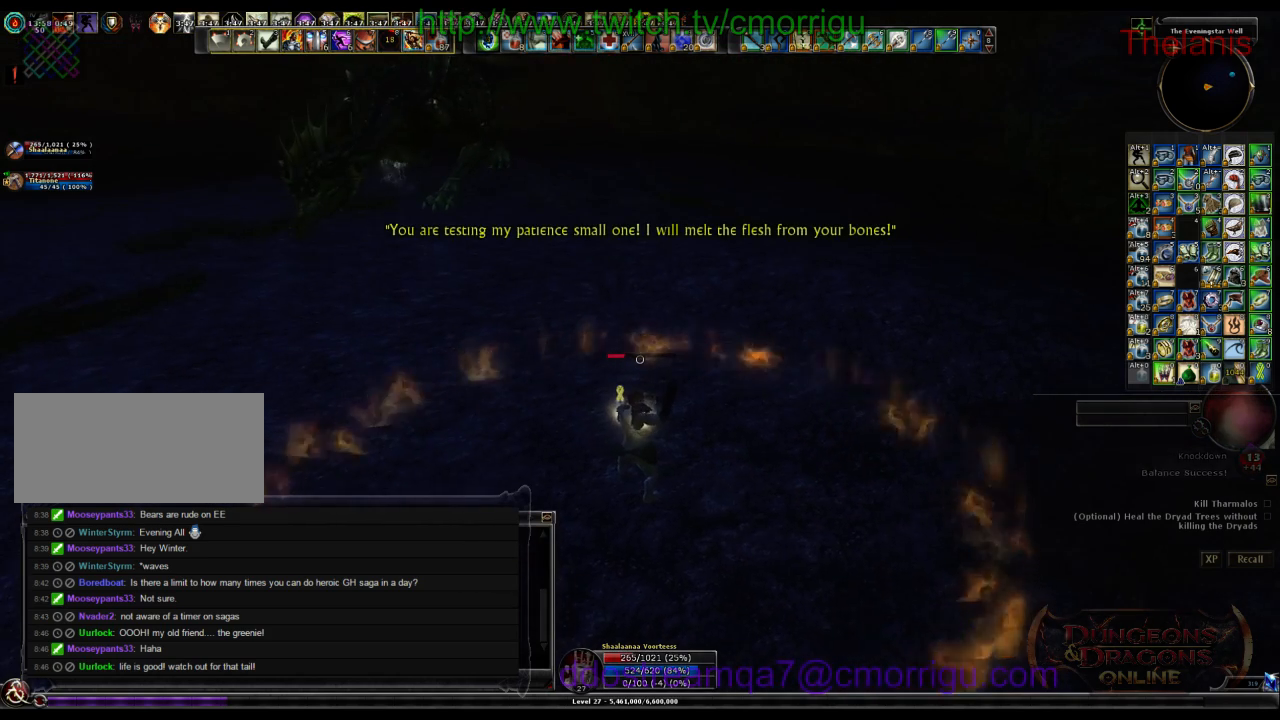
{"keys": [], "events": [[267, "d", "down"], [467, "d", "up"]]}
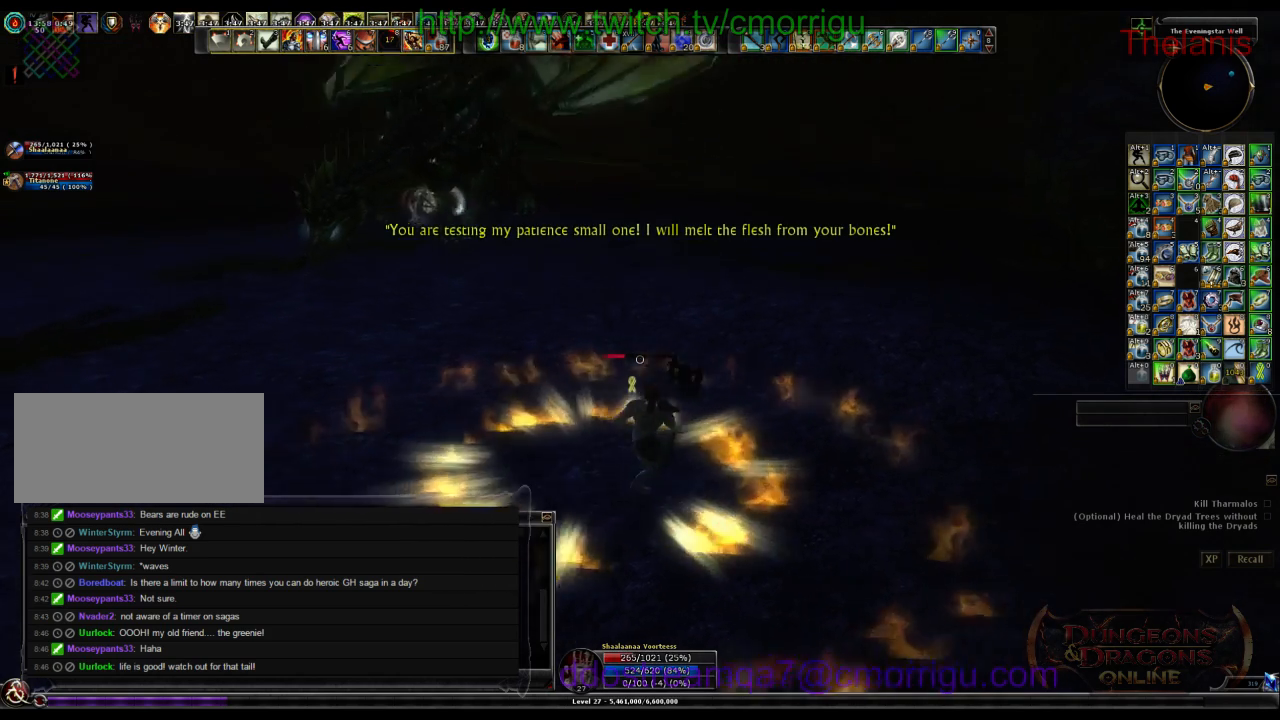
{"keys": [], "events": []}
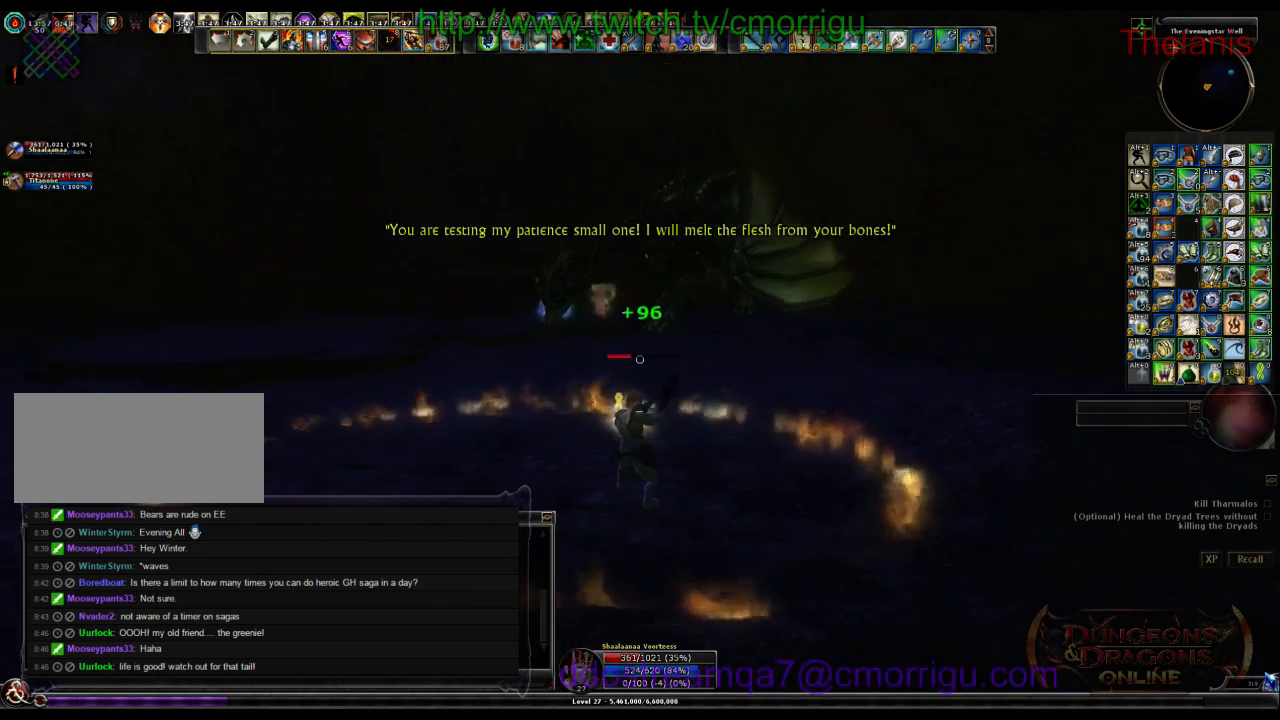
{"keys": ["a"], "events": [[300, "s", "down"], [500, "a", "down"], [500, "s", "up"]]}
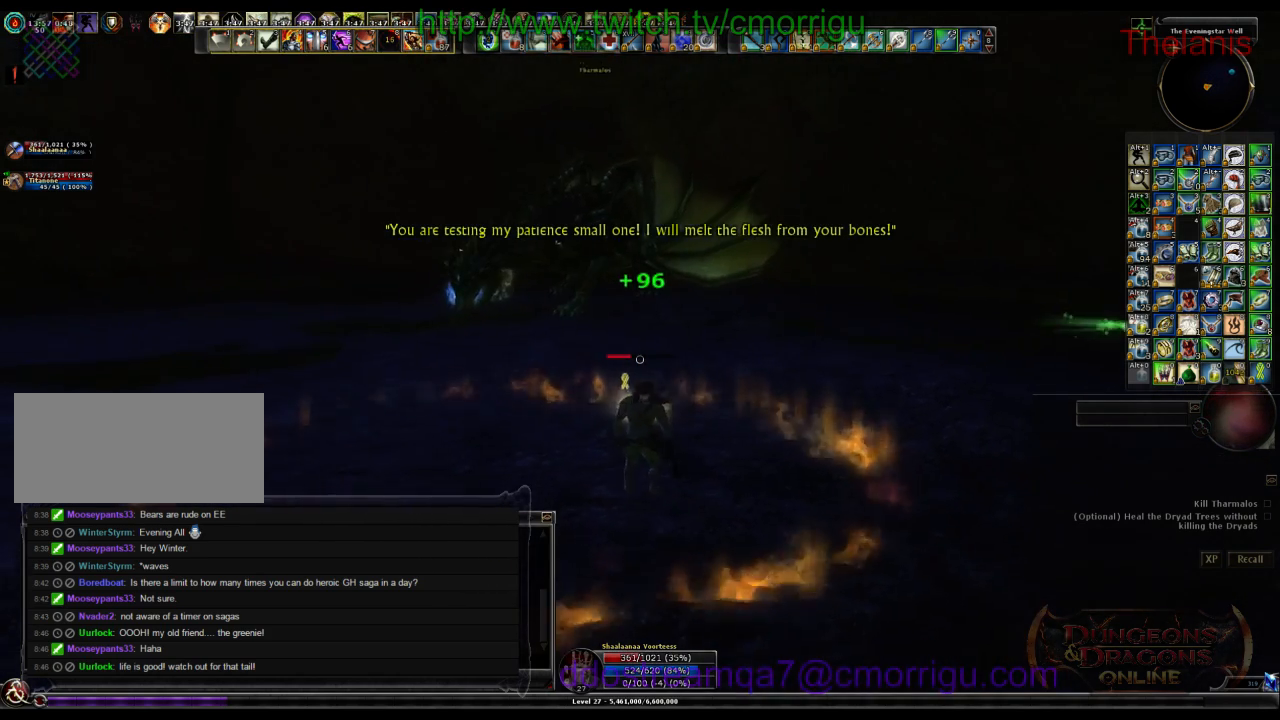
{"keys": [], "events": [[234, "a", "up"]]}
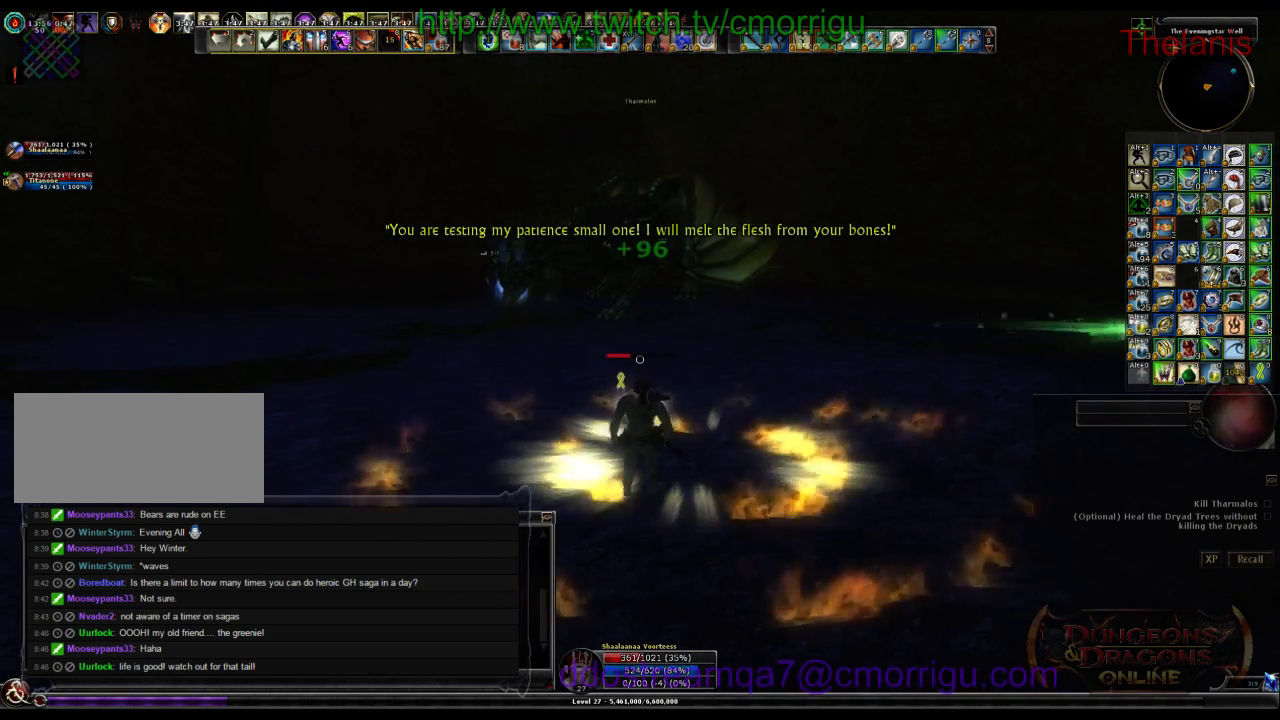
{"keys": ["w"], "events": [[367, "w", "down"]]}
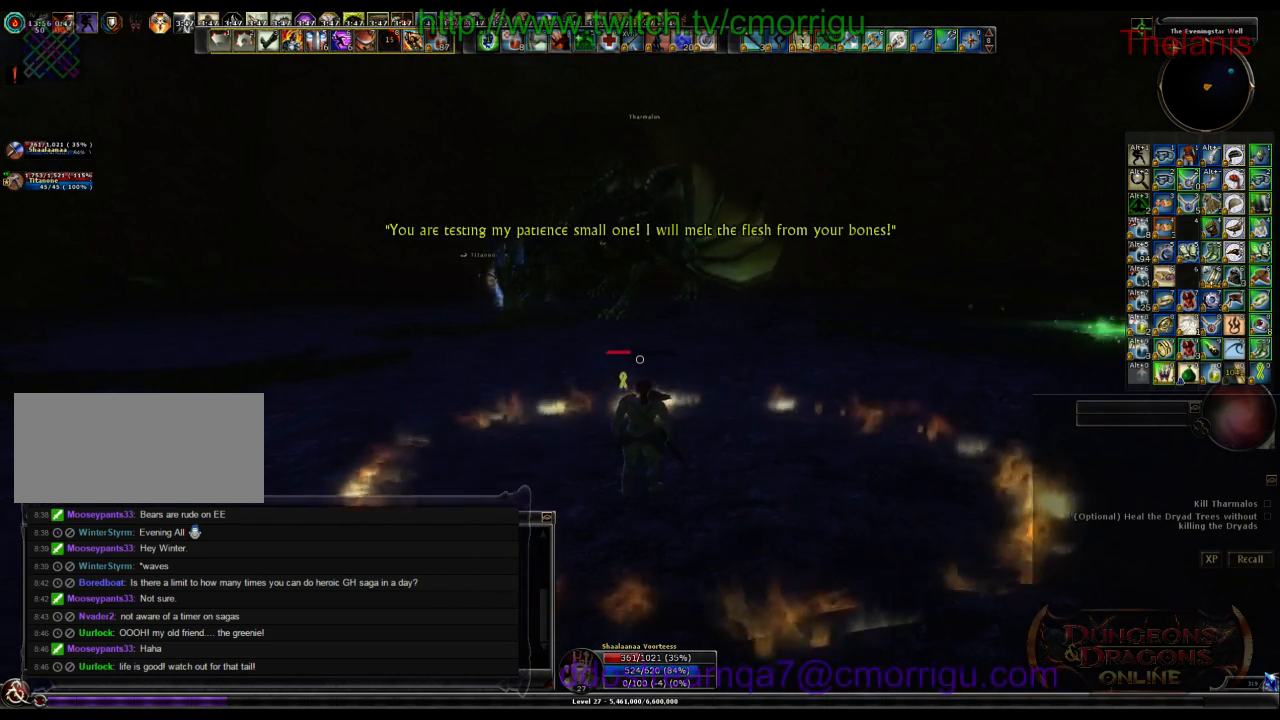
{"keys": [], "events": [[67, "w", "up"]]}
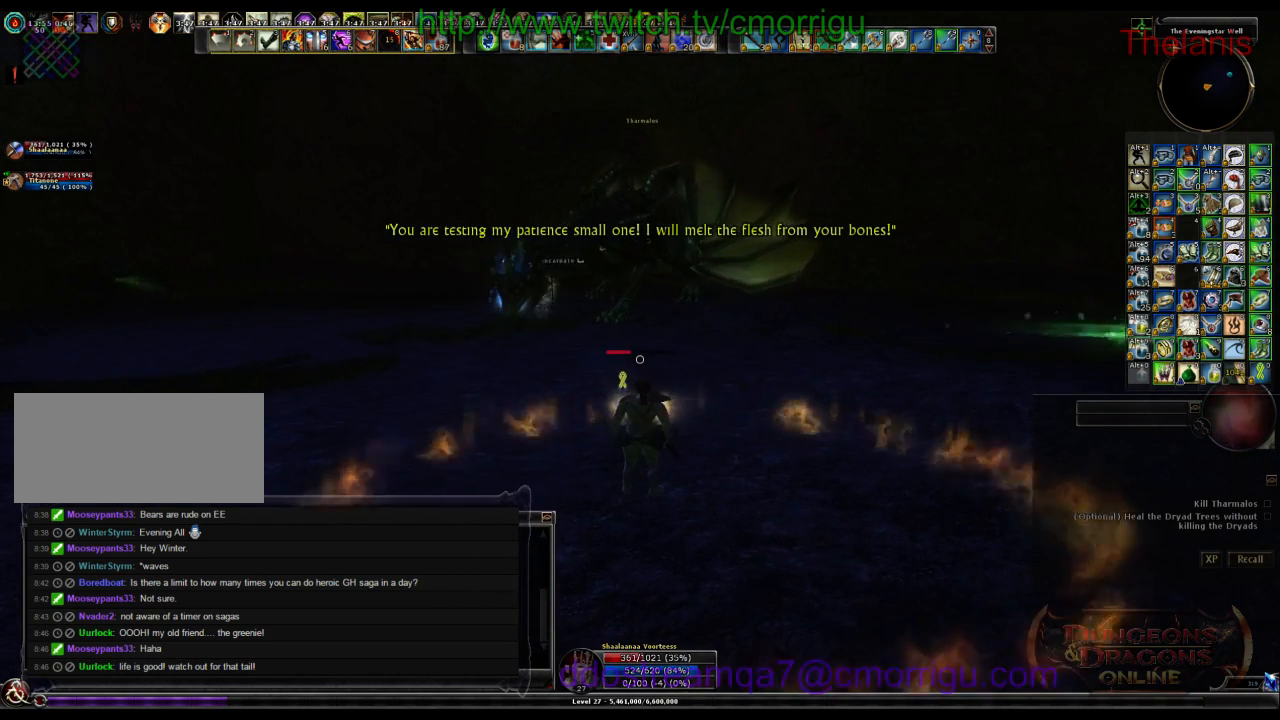
{"keys": ["equals"], "events": [[367, "equals", "down"]]}
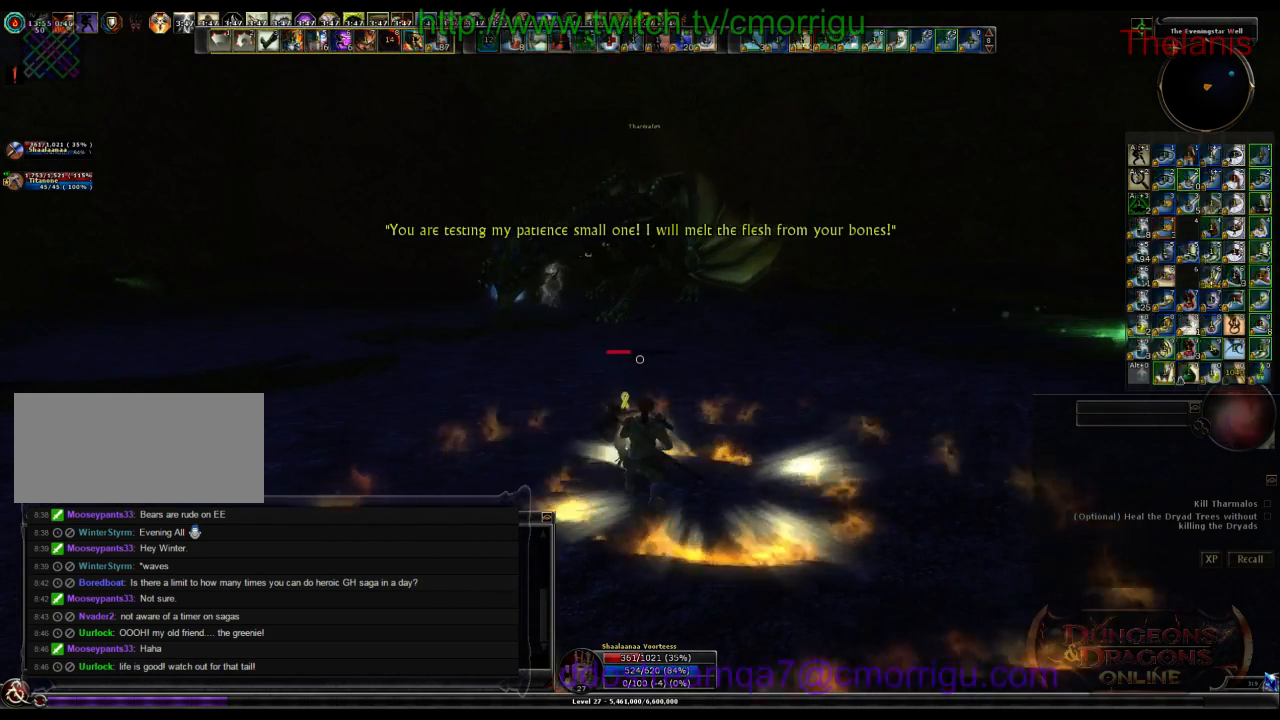
{"keys": [], "events": [[67, "equals", "up"]]}
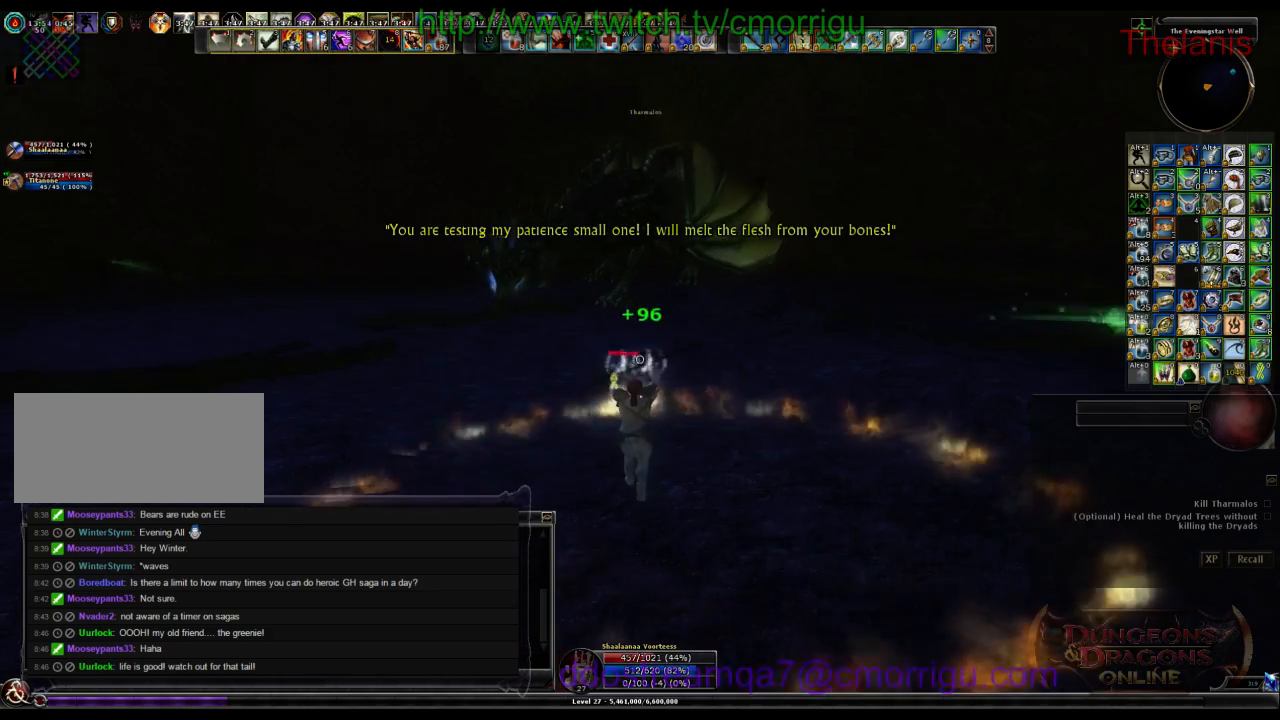
{"keys": [], "events": []}
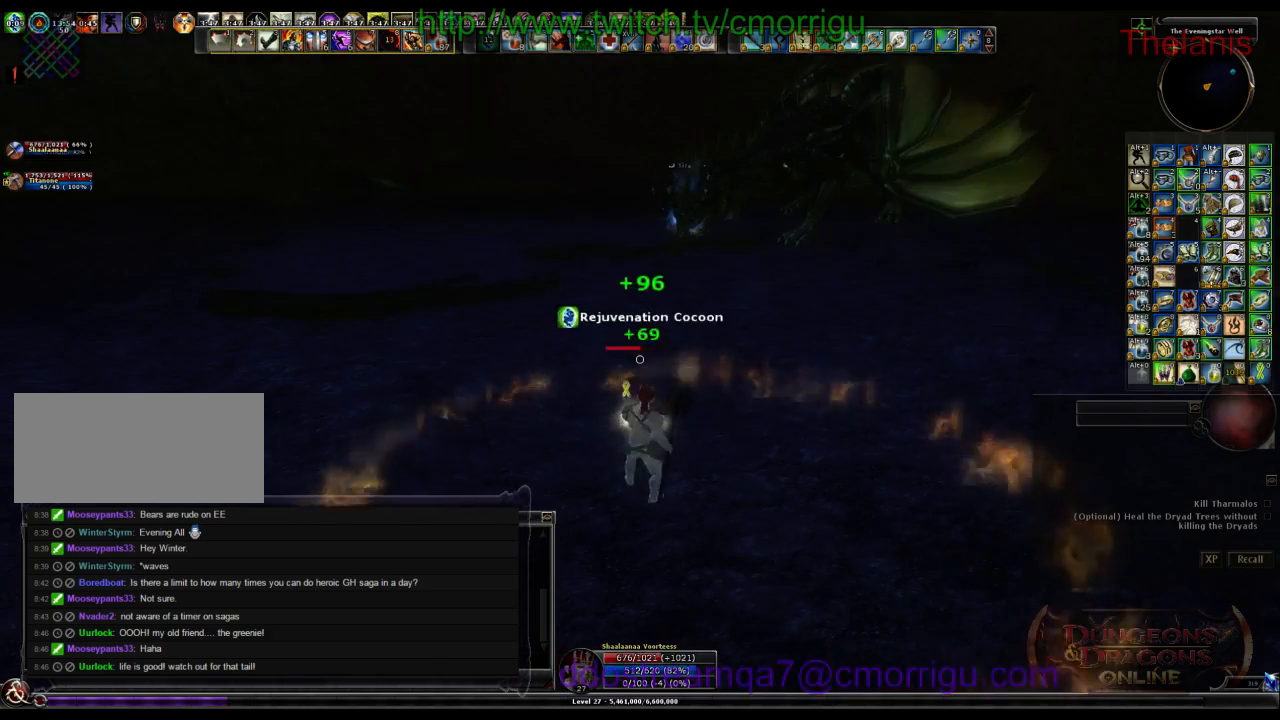
{"keys": [], "events": []}
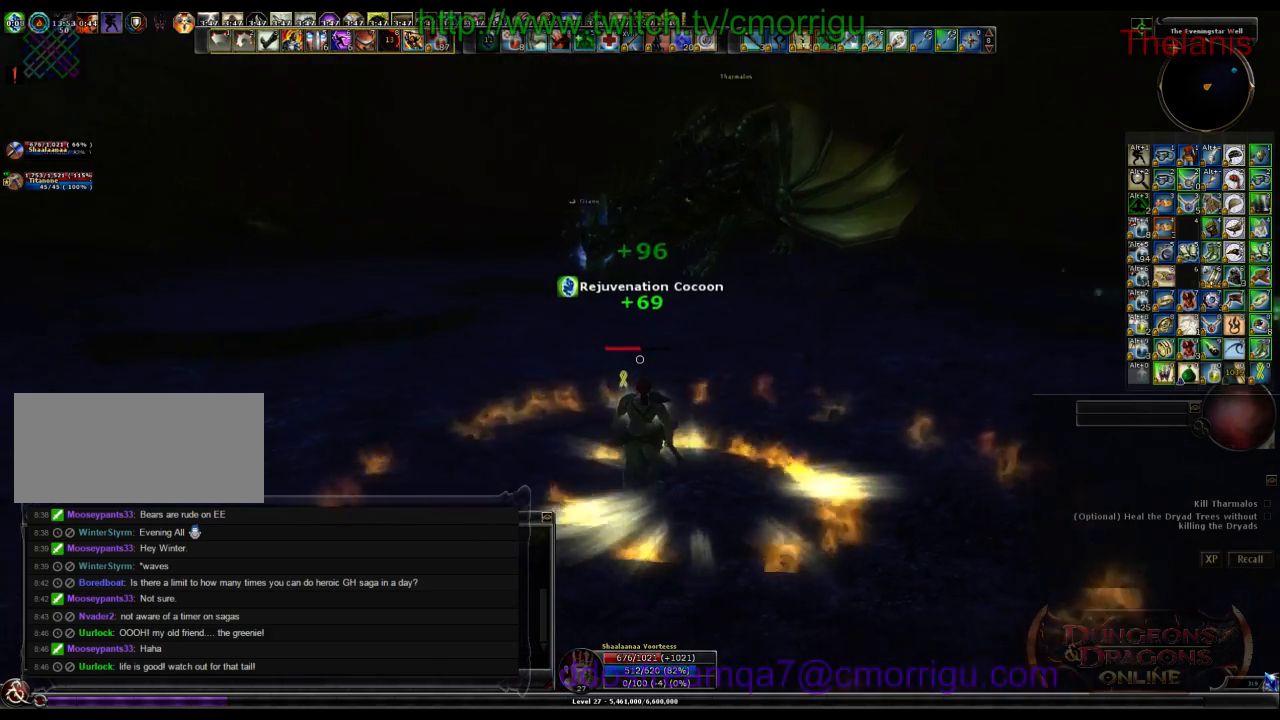
{"keys": [], "events": []}
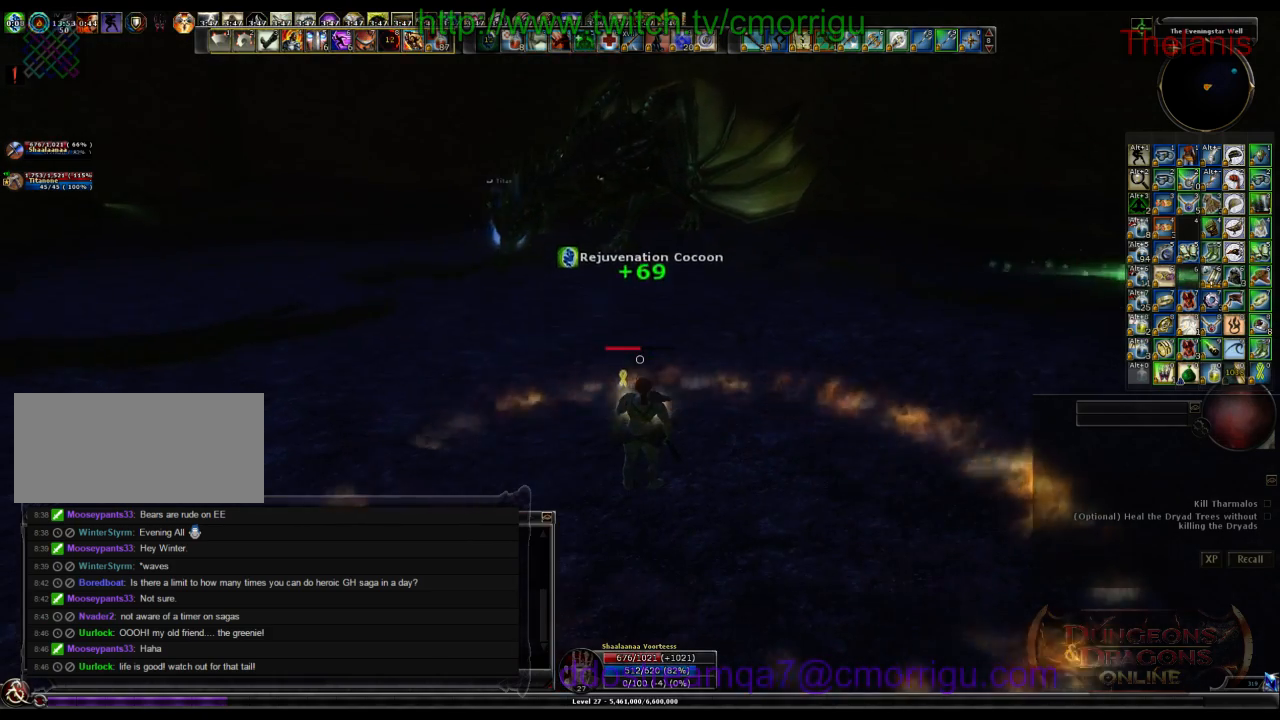
{"keys": [], "events": []}
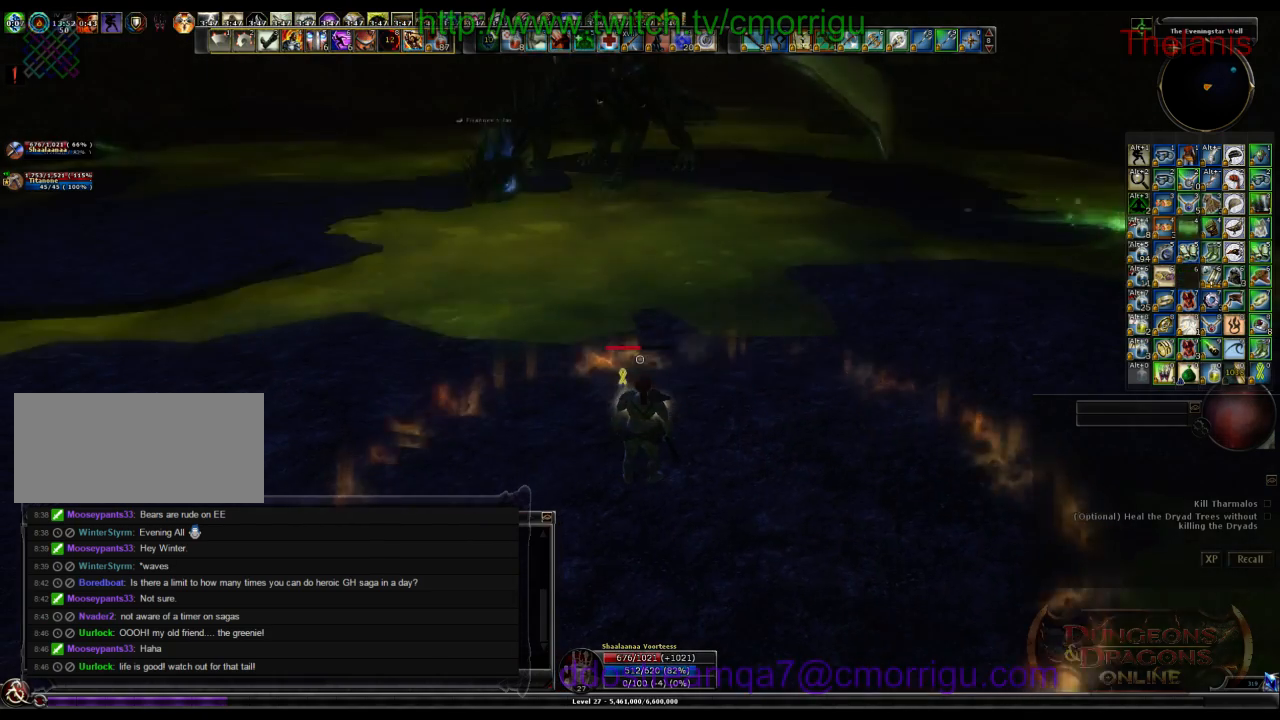
{"keys": [], "events": []}